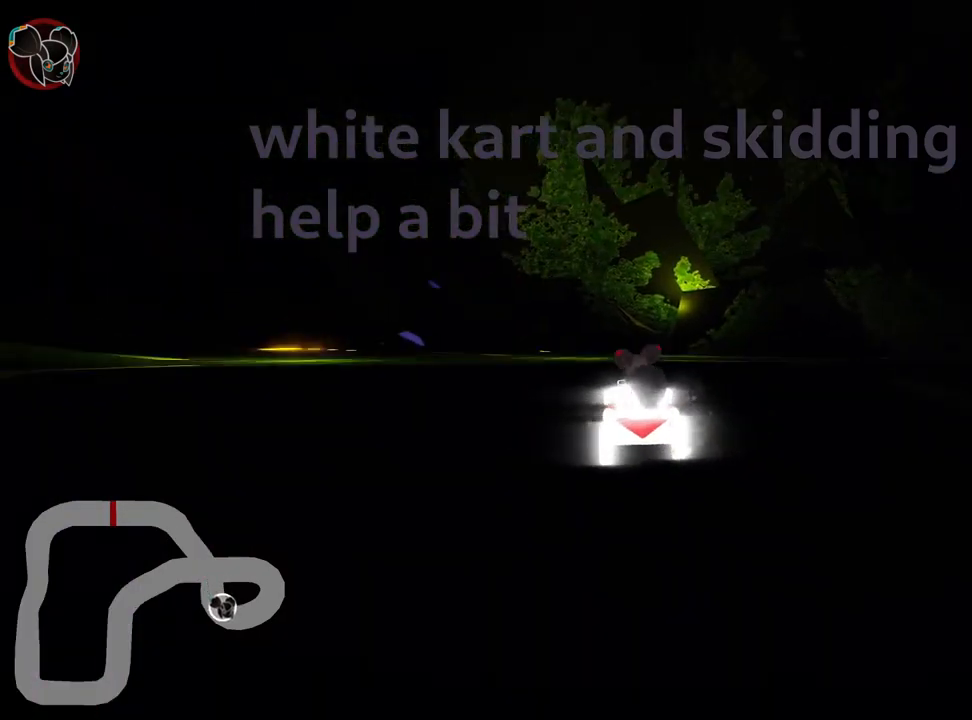
Gameplay with keyboard; each line is a JSON object with the keys held at the frame after it. "events" lists presses ("down") and releases ("up") of "down", "fire", "flag", "left", "look", "nitro", "right", "skid" and "up" between this image and that frame as [ms after this image, input, new state], when the widget could be followed in between. No other keys are recorded. Mouse input is not recorded. Key names are as the overlay labels them; some are game actions (e.g. jump) rather than physical keys.
{"keys": ["left", "skid", "up"], "events": [[50, "left", "up"], [483, "left", "down"], [483, "skid", "down"]]}
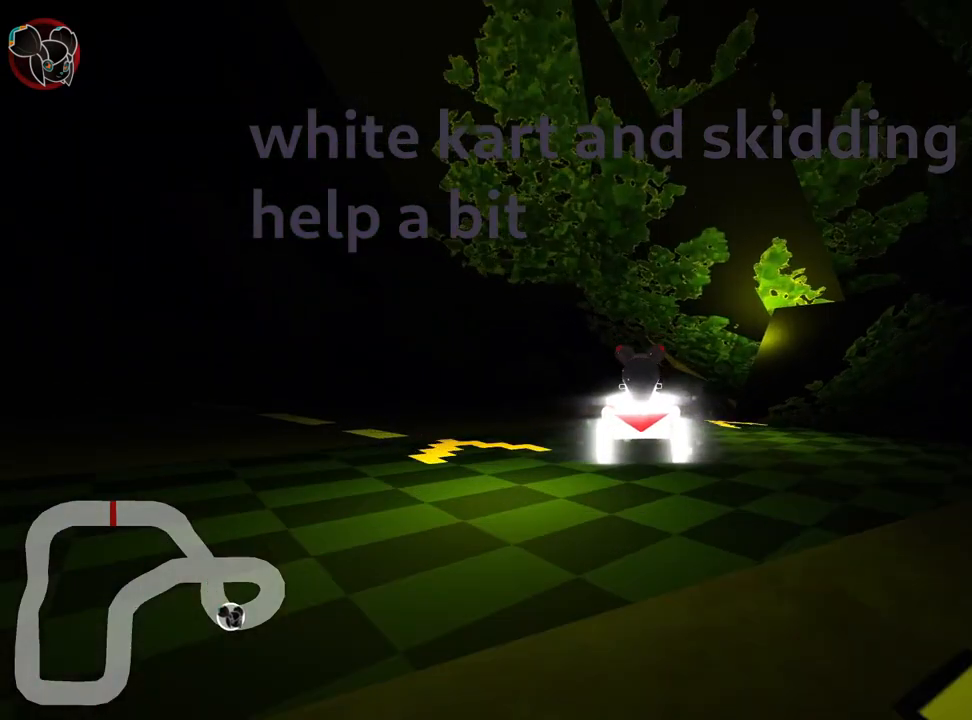
{"keys": ["left"], "events": [[267, "skid", "up"], [300, "up", "up"]]}
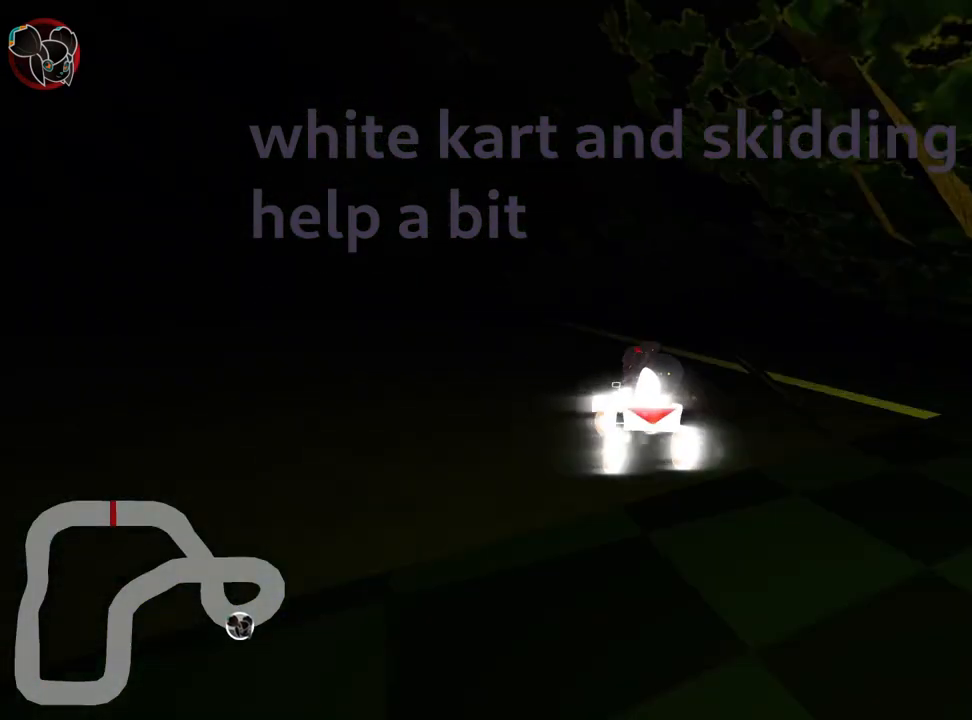
{"keys": ["left", "skid", "up"], "events": [[133, "skid", "down"], [483, "up", "down"]]}
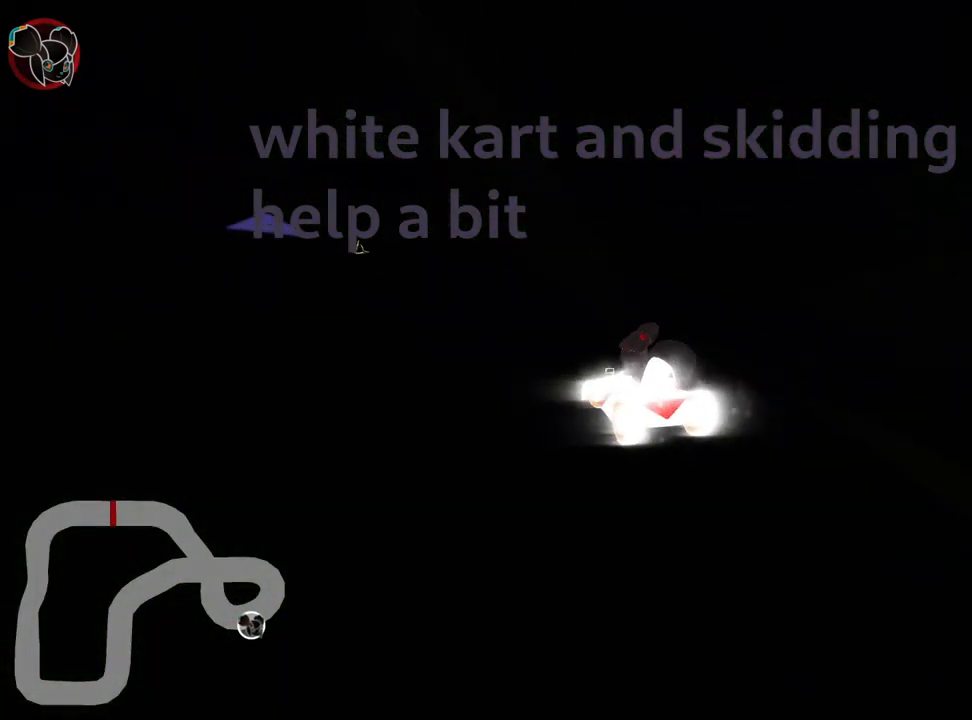
{"keys": ["right", "up"], "events": [[17, "skid", "up"], [183, "left", "up"], [367, "right", "down"]]}
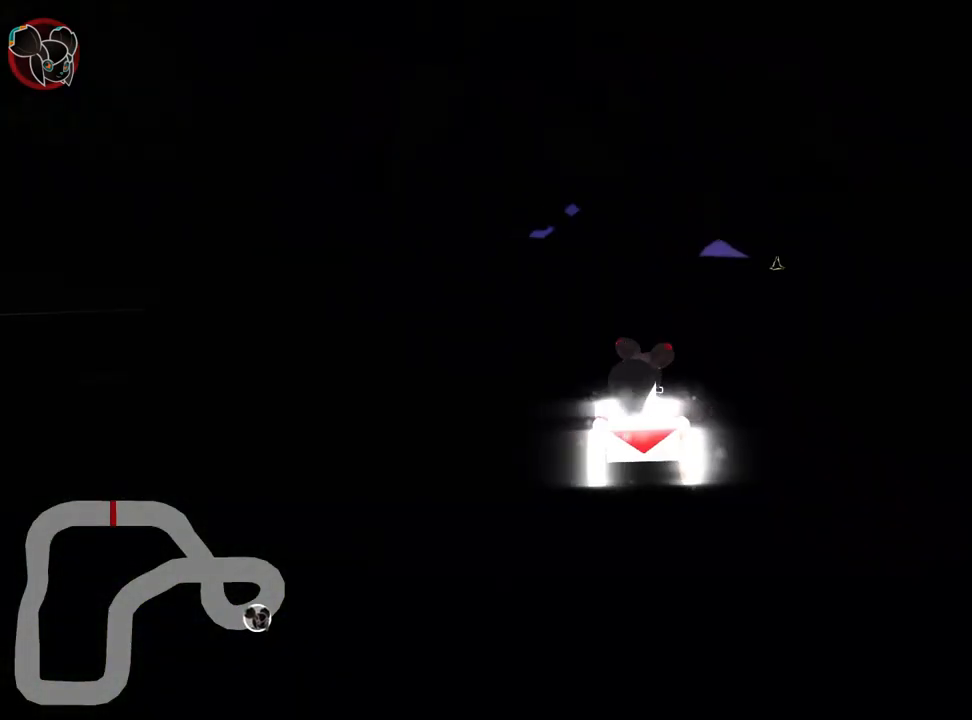
{"keys": ["right", "up"], "events": [[50, "right", "up"], [400, "right", "down"]]}
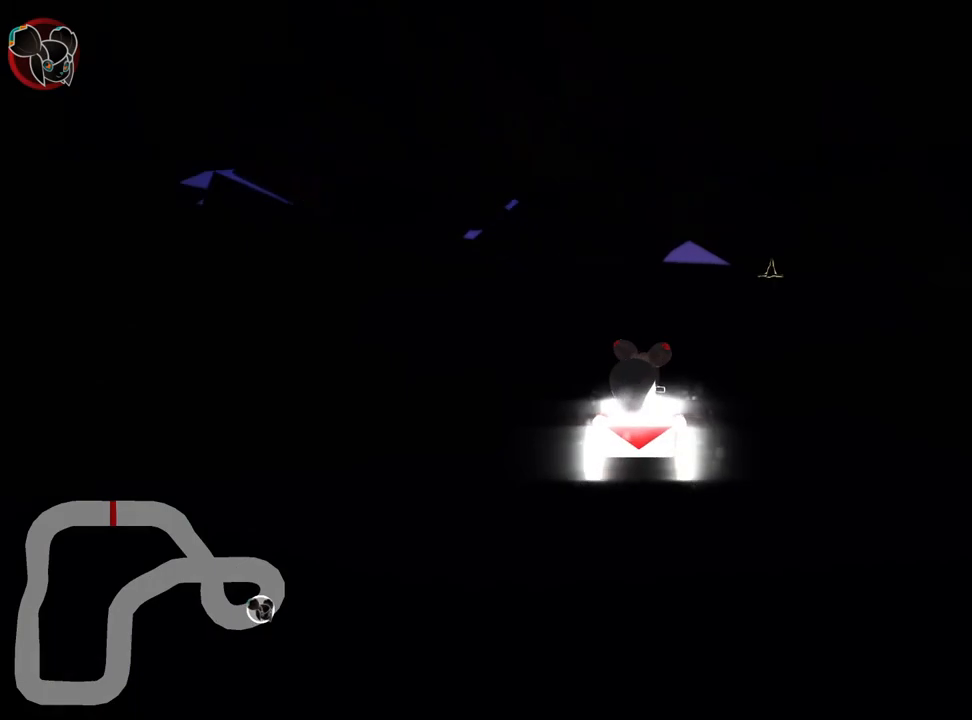
{"keys": ["left", "skid"], "events": [[117, "right", "up"], [200, "left", "down"], [217, "skid", "down"], [483, "up", "up"]]}
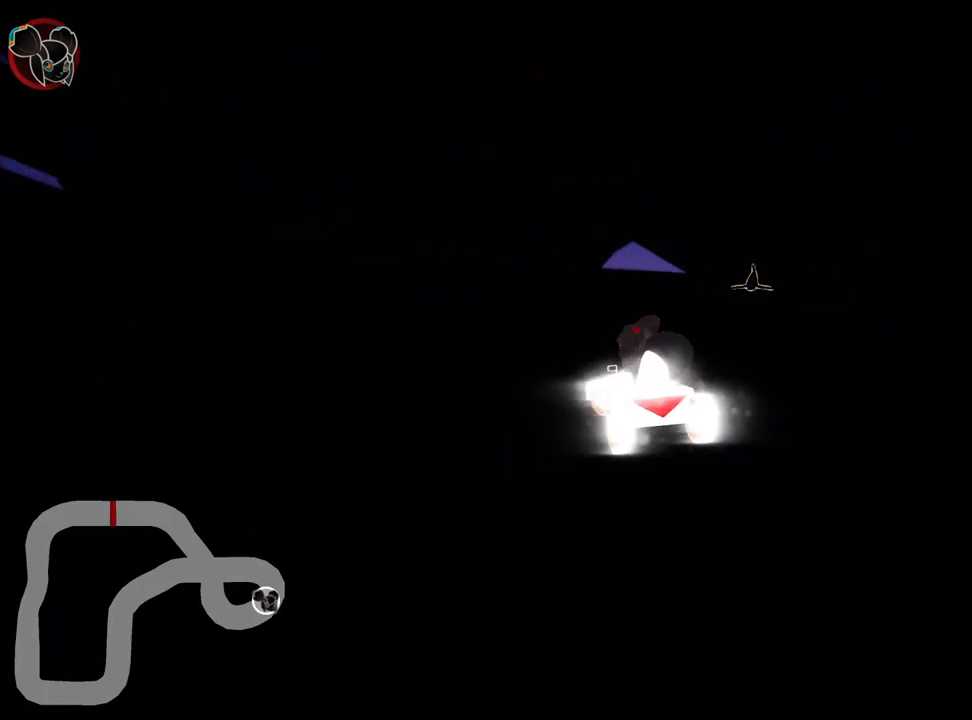
{"keys": ["right", "skid"], "events": [[100, "left", "up"], [250, "right", "down"]]}
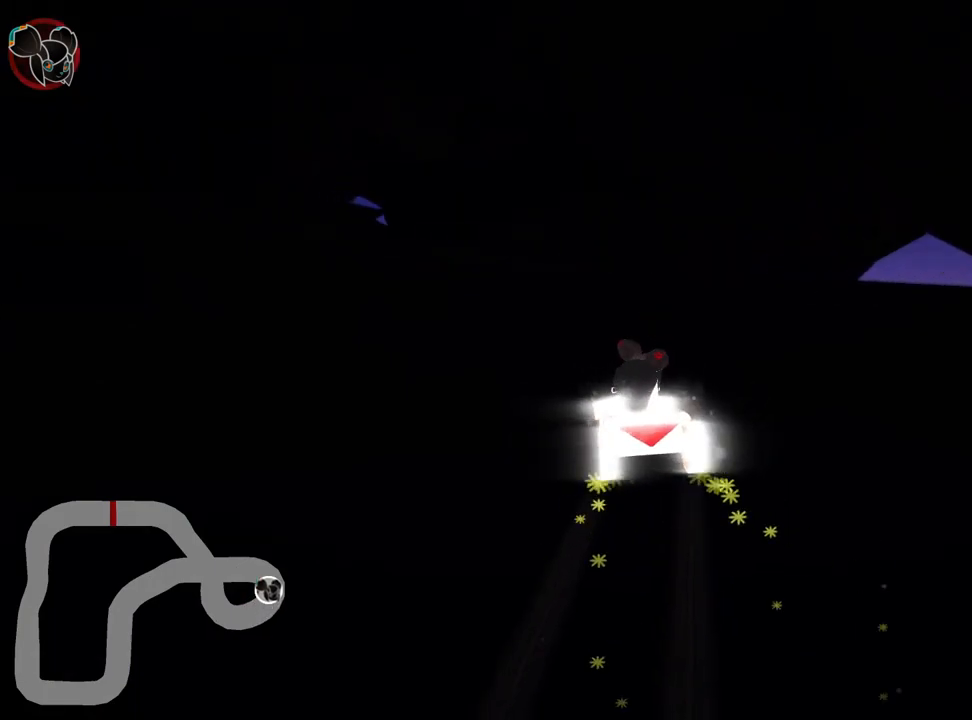
{"keys": ["left", "skid", "up"], "events": [[267, "up", "down"], [383, "left", "down"], [383, "right", "up"]]}
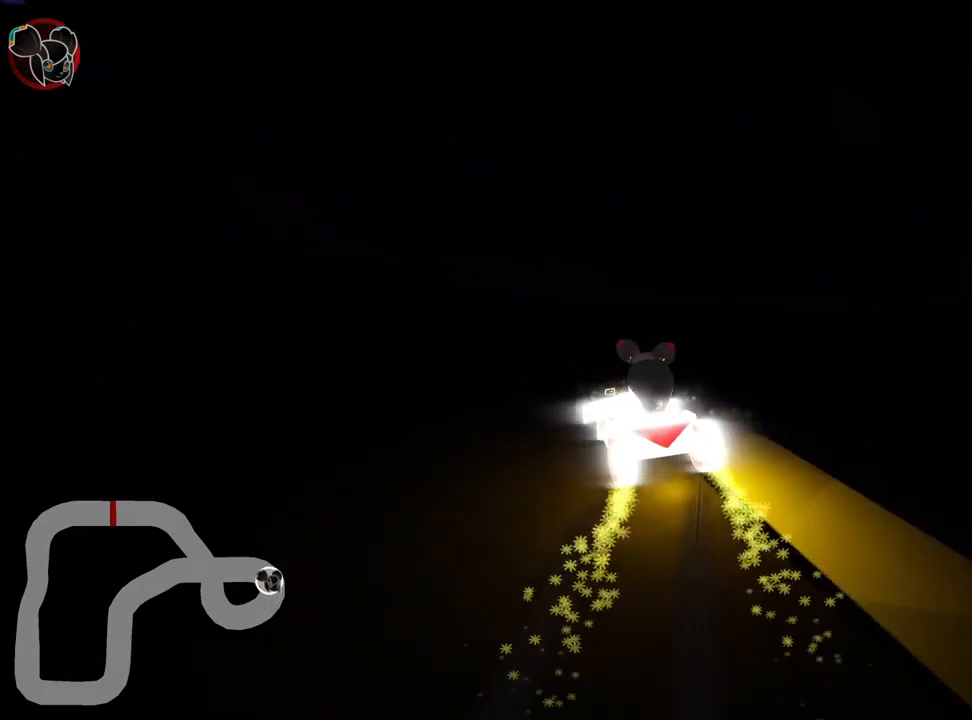
{"keys": ["left", "skid"], "events": [[283, "up", "up"]]}
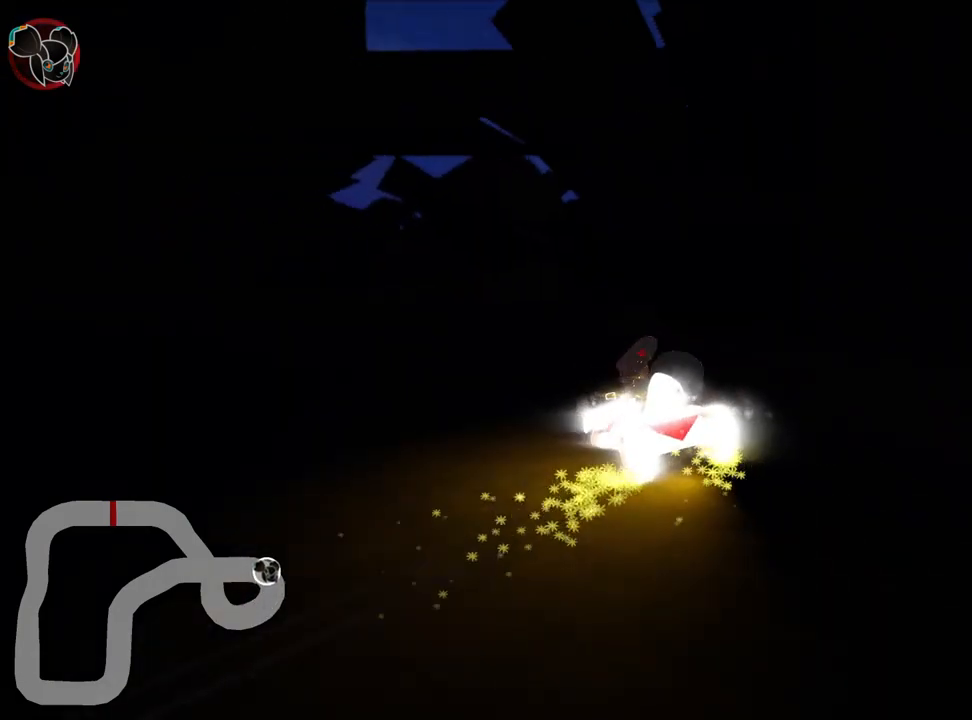
{"keys": ["left"], "events": [[433, "skid", "up"]]}
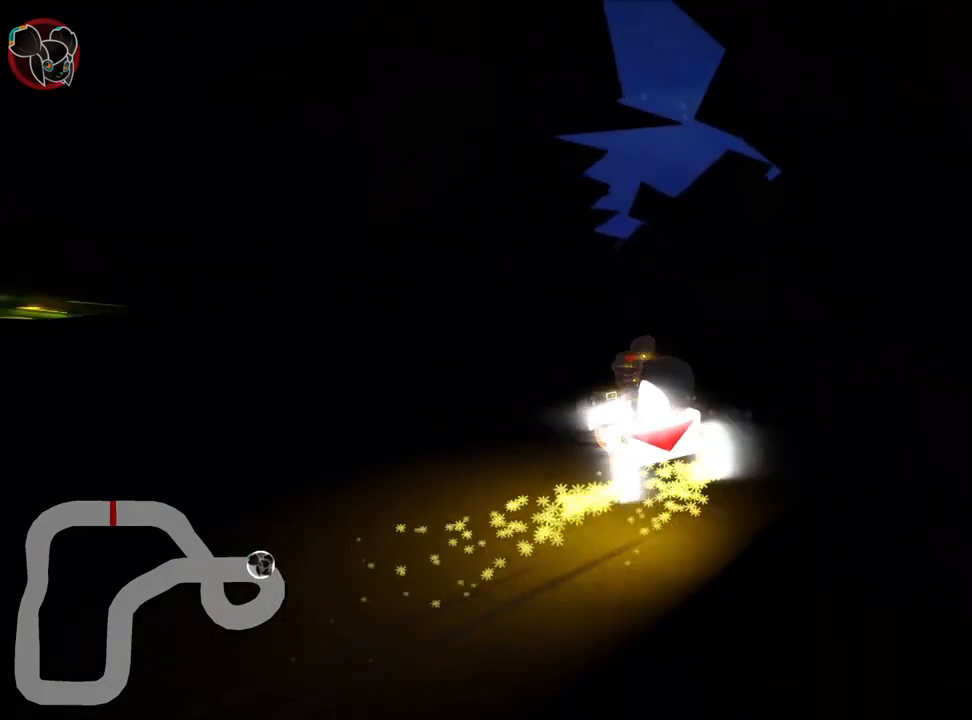
{"keys": ["left", "up"], "events": [[67, "up", "down"], [150, "left", "up"], [433, "left", "down"]]}
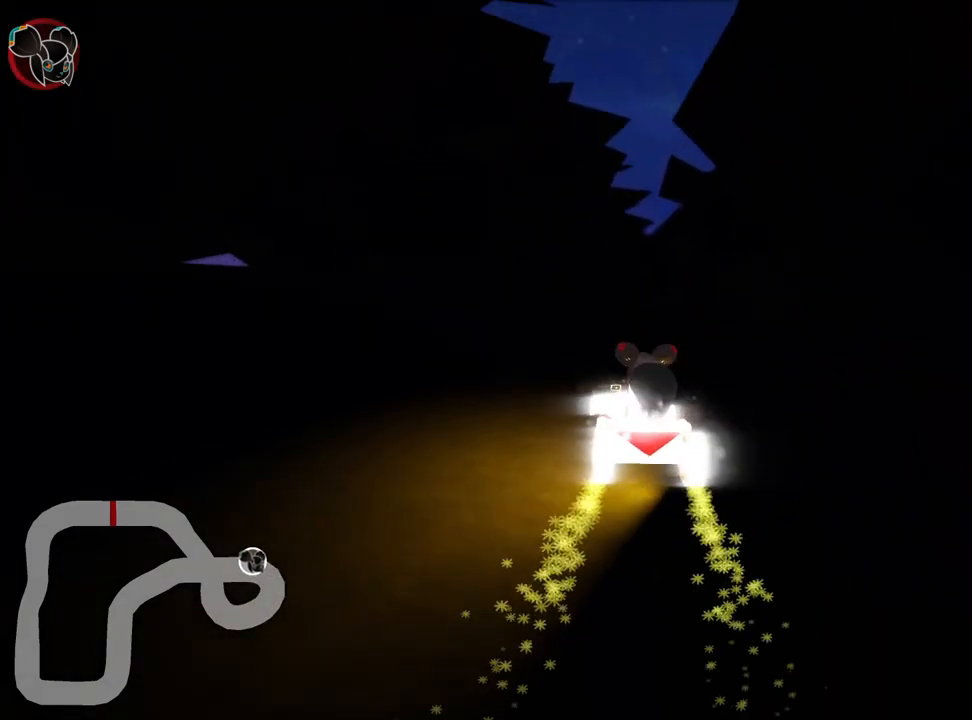
{"keys": [], "events": [[400, "up", "up"], [483, "left", "up"]]}
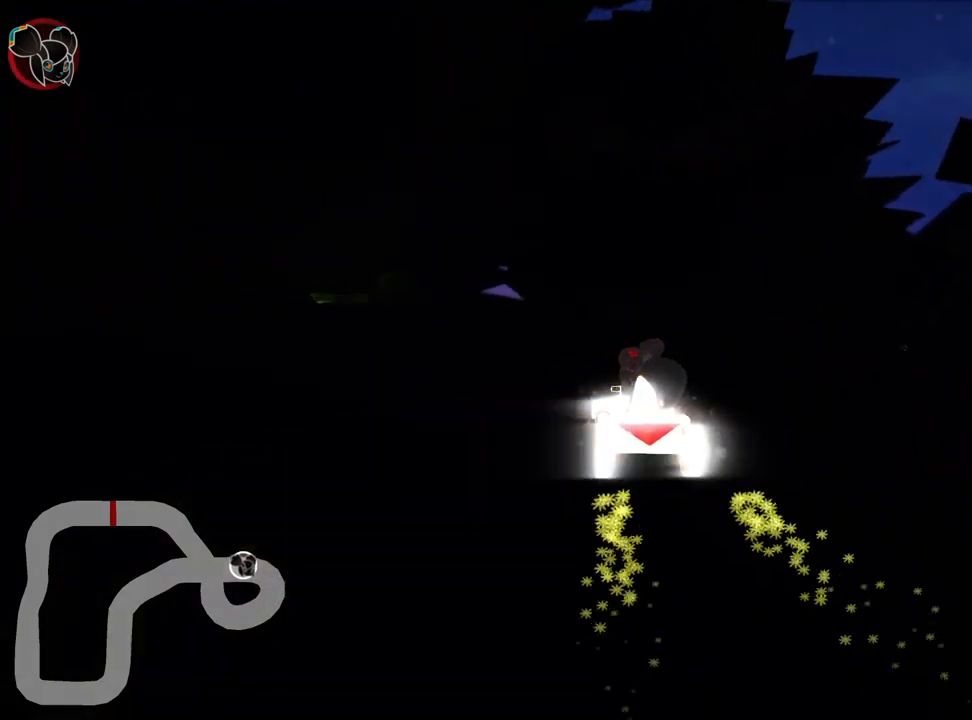
{"keys": ["up"], "events": [[133, "right", "down"], [183, "up", "down"], [333, "right", "up"]]}
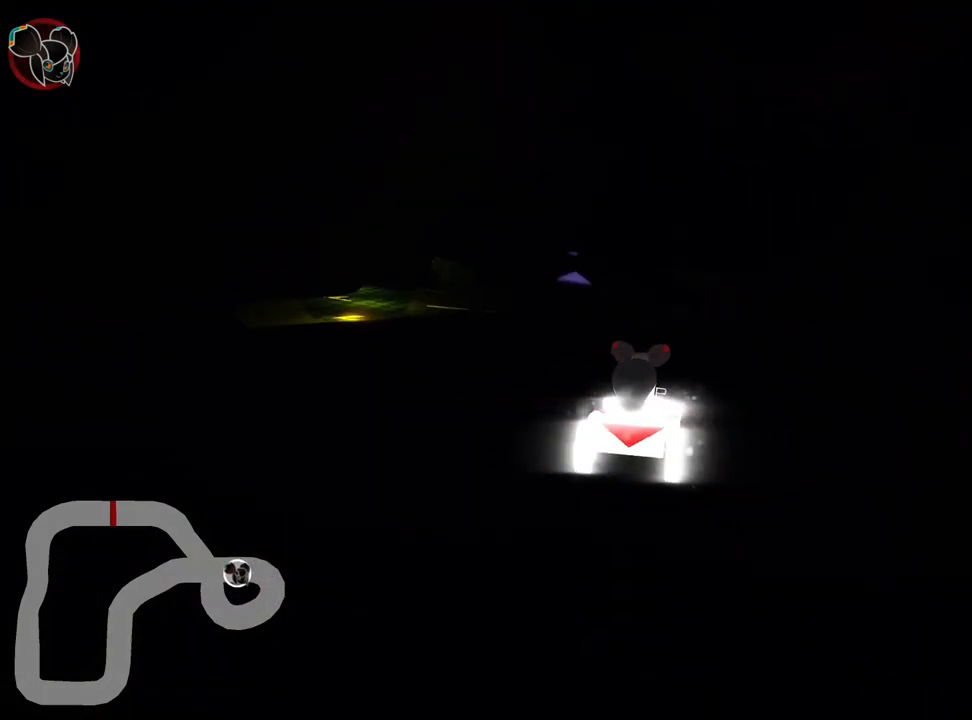
{"keys": ["down", "right"], "events": [[50, "up", "up"], [150, "right", "down"], [200, "skid", "down"], [333, "down", "down"], [417, "skid", "up"]]}
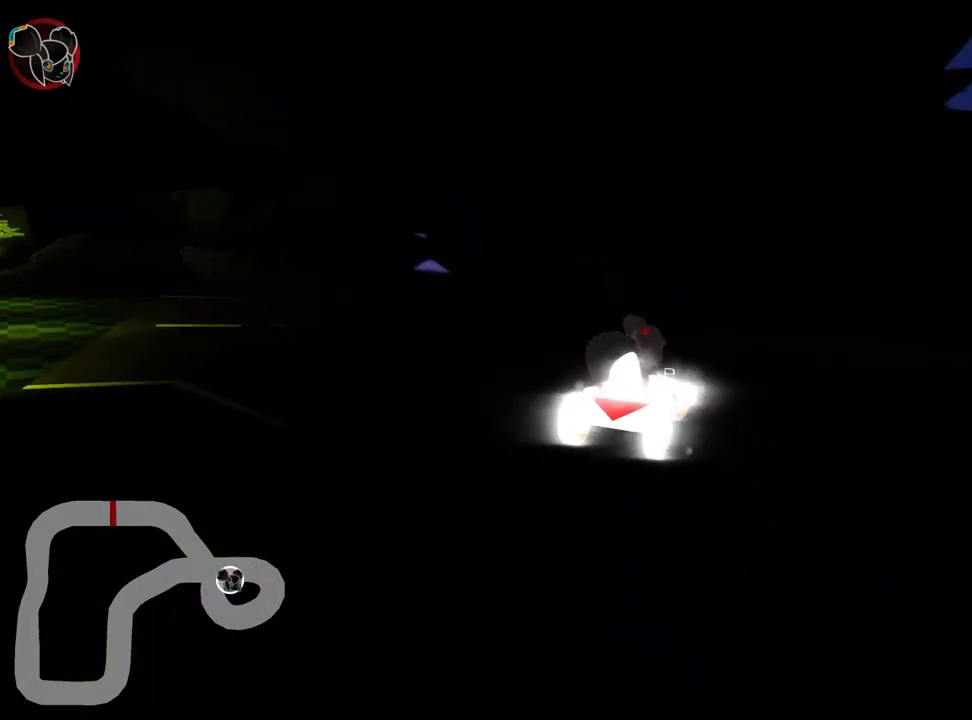
{"keys": ["down"], "events": [[67, "right", "up"]]}
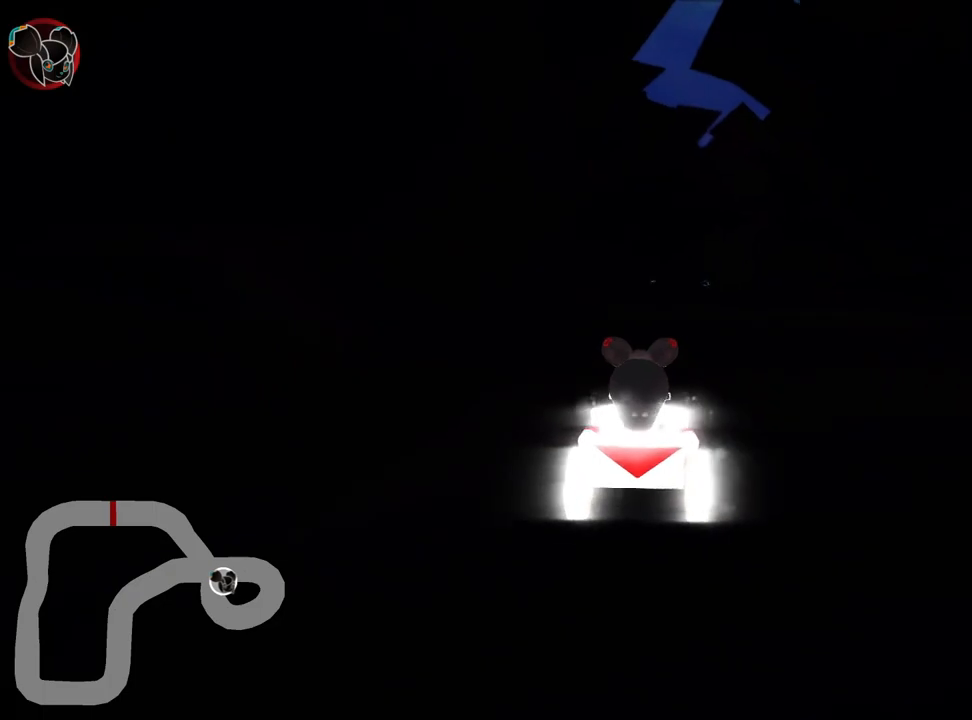
{"keys": ["look"], "events": [[83, "down", "up"], [400, "look", "down"]]}
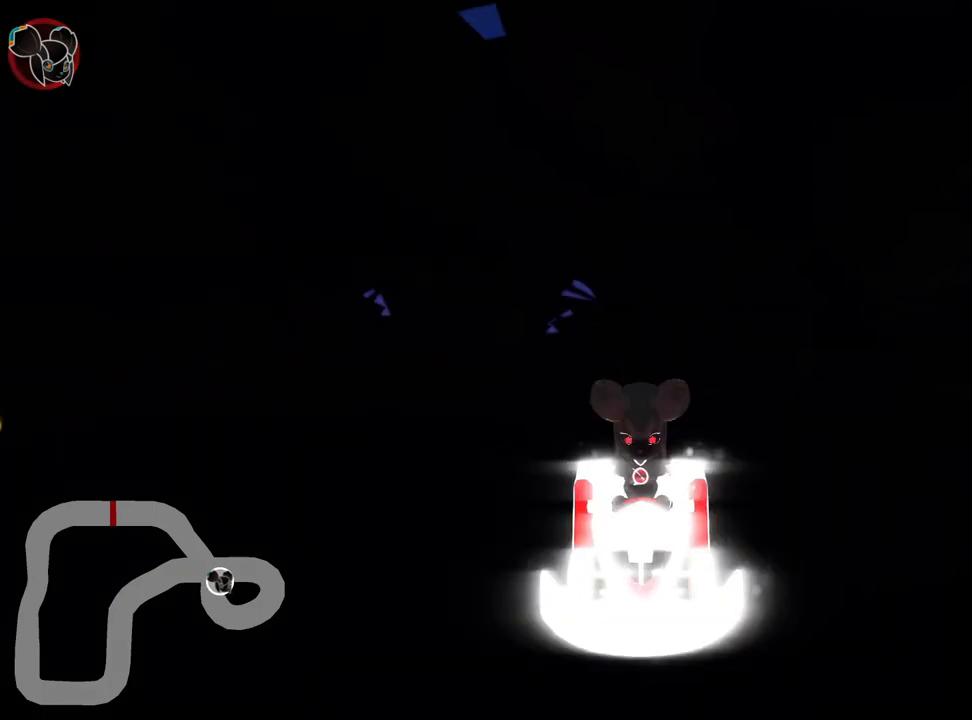
{"keys": [], "events": [[500, "look", "up"]]}
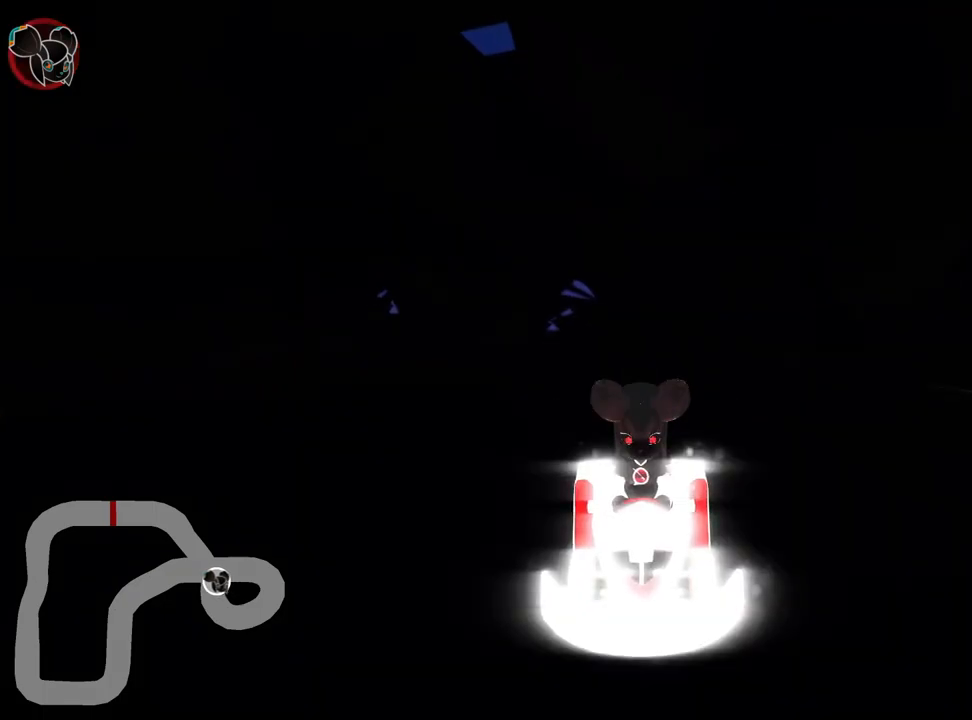
{"keys": ["up"], "events": [[33, "up", "down"]]}
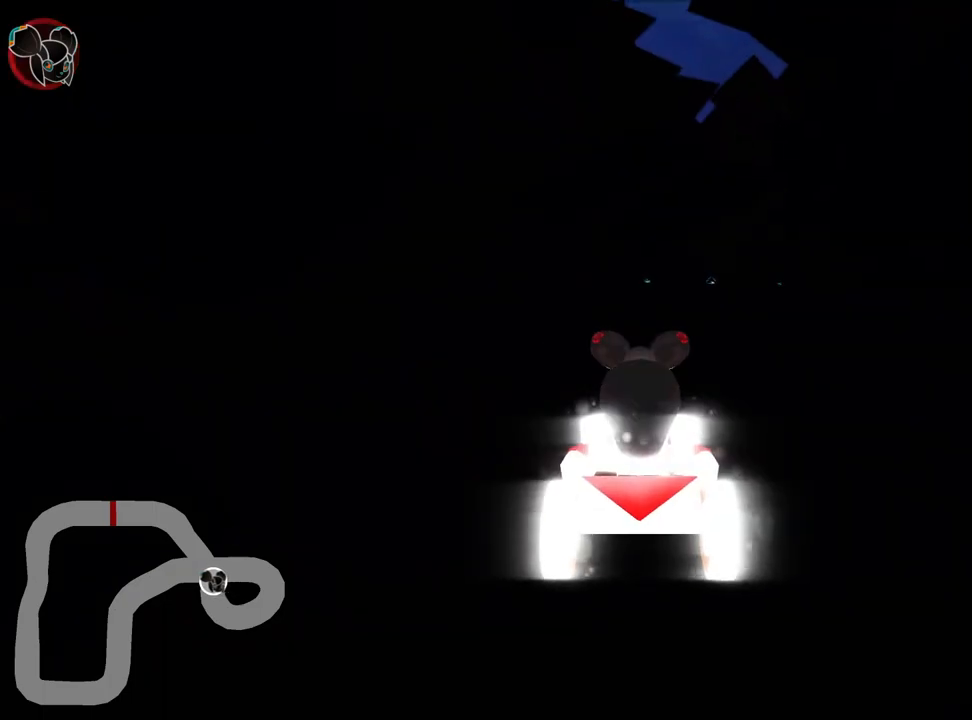
{"keys": ["left", "up"], "events": [[333, "left", "down"]]}
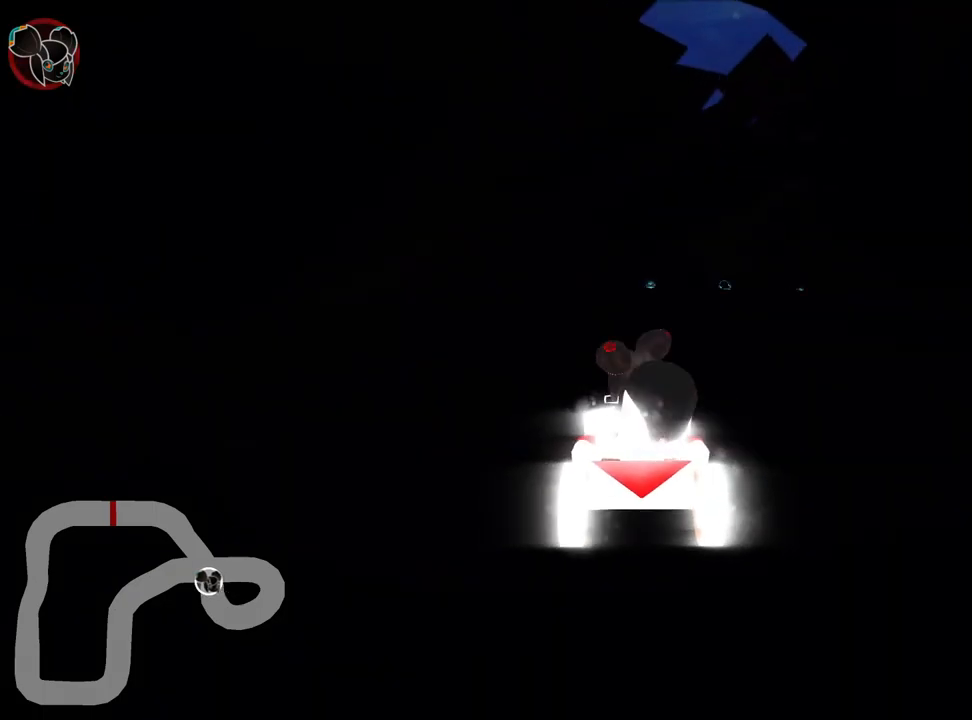
{"keys": ["skid", "up"], "events": [[183, "left", "up"], [233, "skid", "down"], [267, "right", "down"], [417, "right", "up"]]}
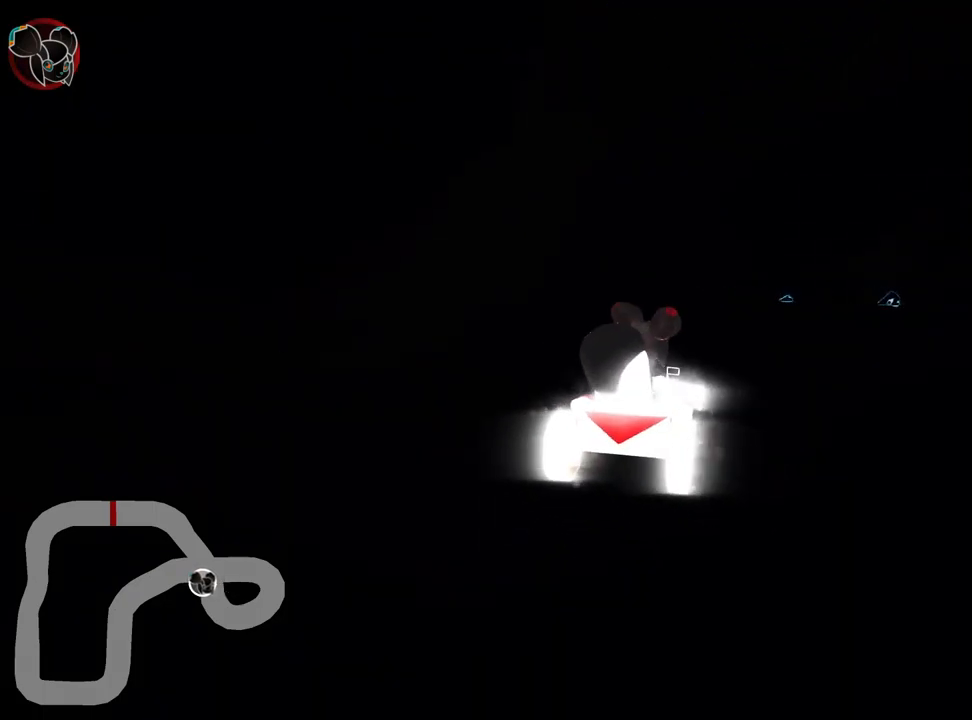
{"keys": ["skid", "up"], "events": [[33, "left", "down"], [217, "left", "up"]]}
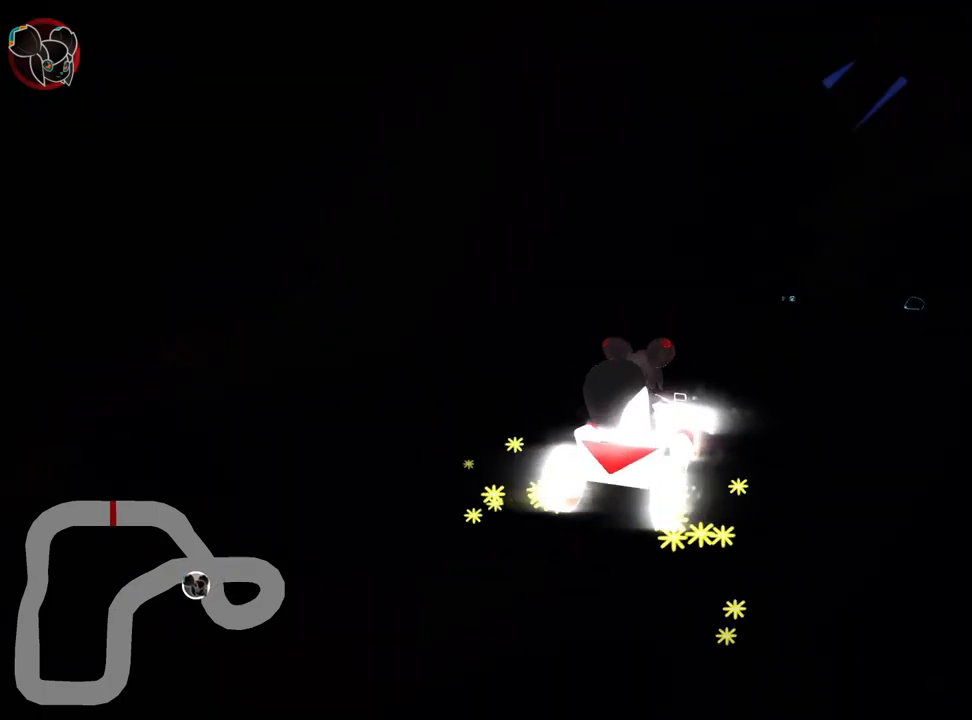
{"keys": ["right", "skid", "up"], "events": [[17, "right", "down"]]}
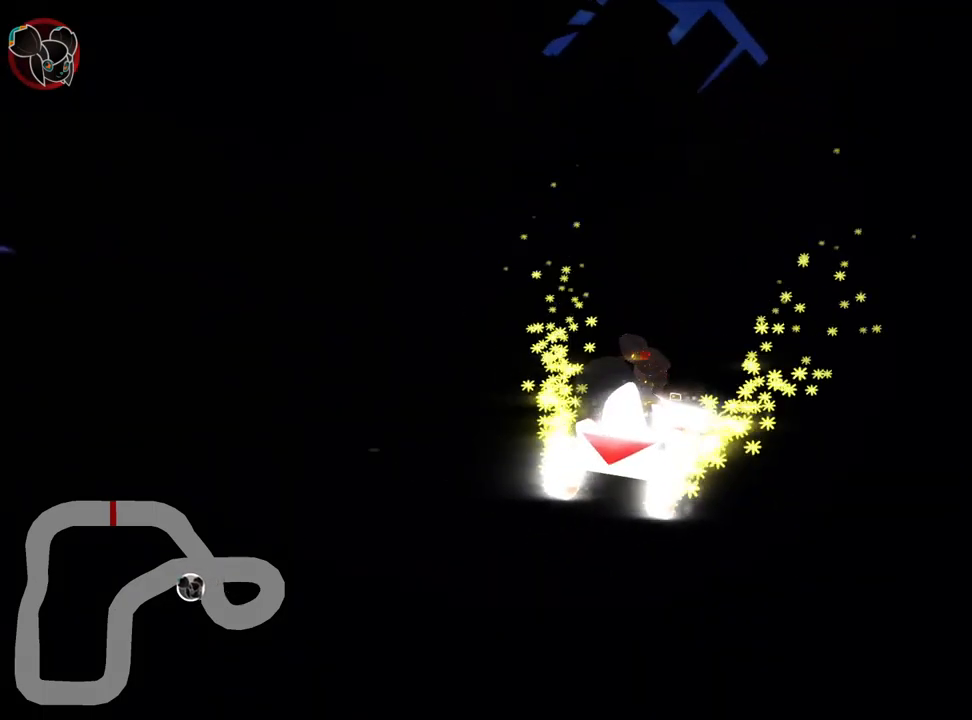
{"keys": [], "events": [[100, "right", "up"], [183, "left", "down"], [317, "left", "up"], [367, "skid", "up"], [500, "up", "up"]]}
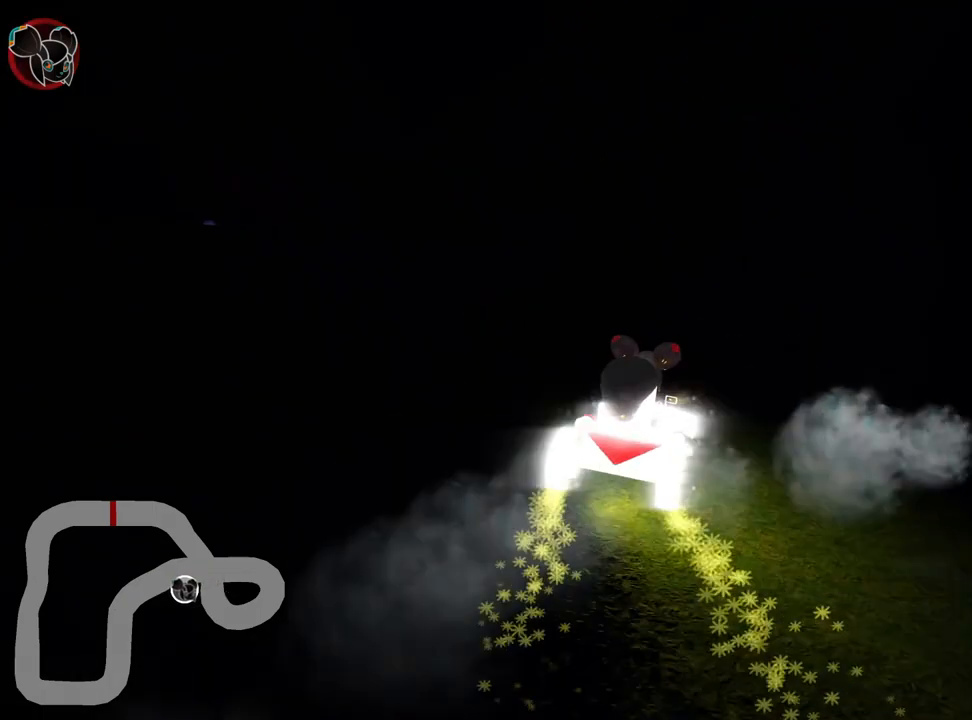
{"keys": ["flag"], "events": [[400, "flag", "down"]]}
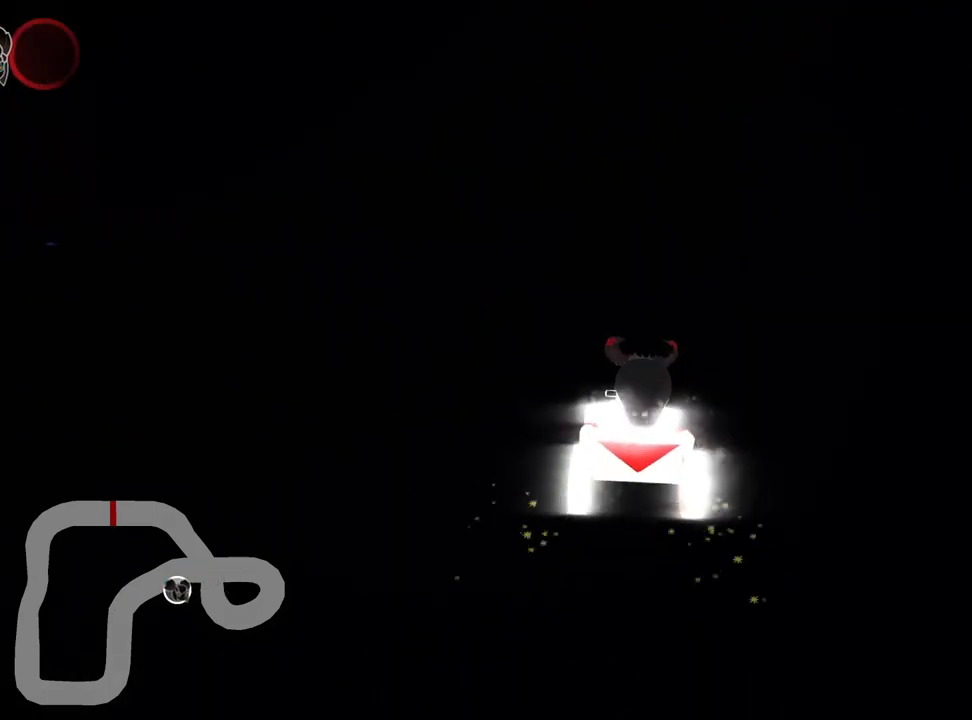
{"keys": ["up"], "events": [[33, "flag", "up"], [283, "up", "down"]]}
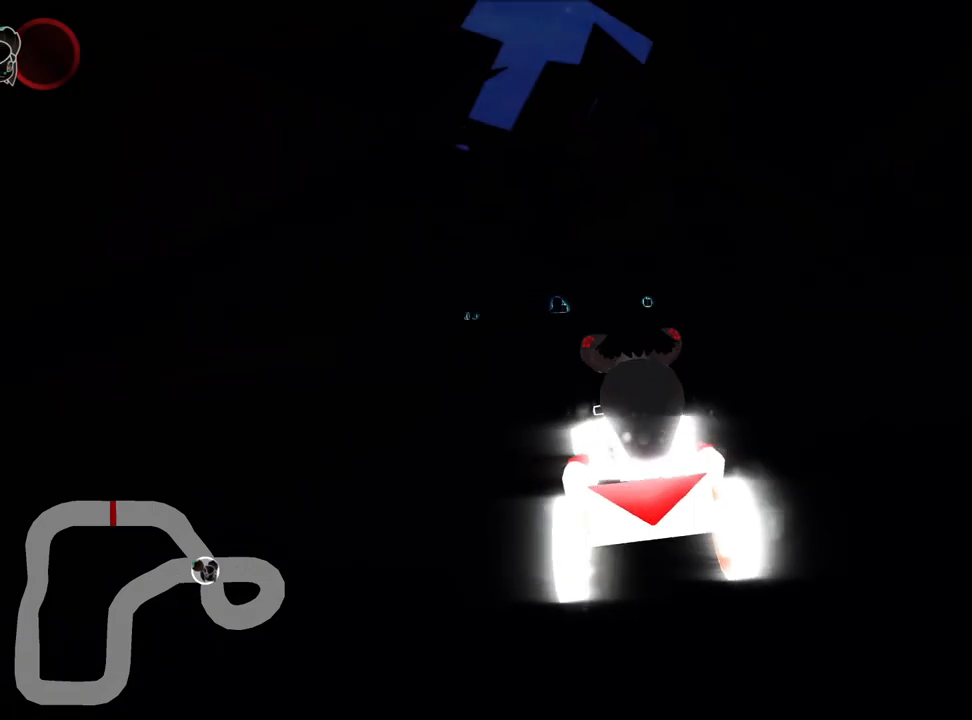
{"keys": ["up"], "events": []}
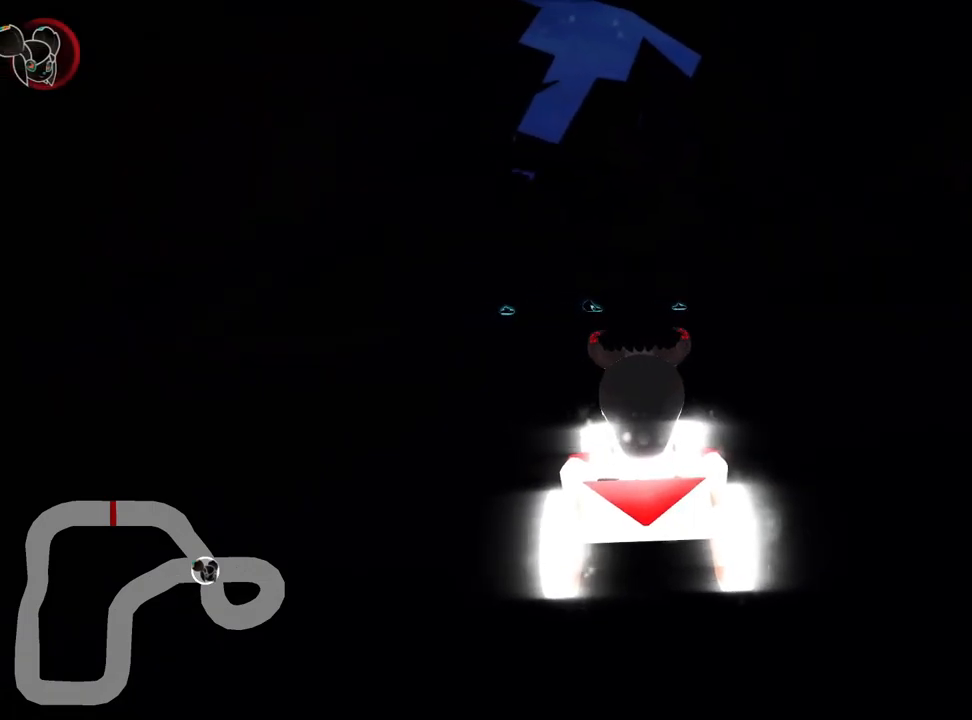
{"keys": ["up"], "events": [[283, "nitro", "down"], [500, "nitro", "up"]]}
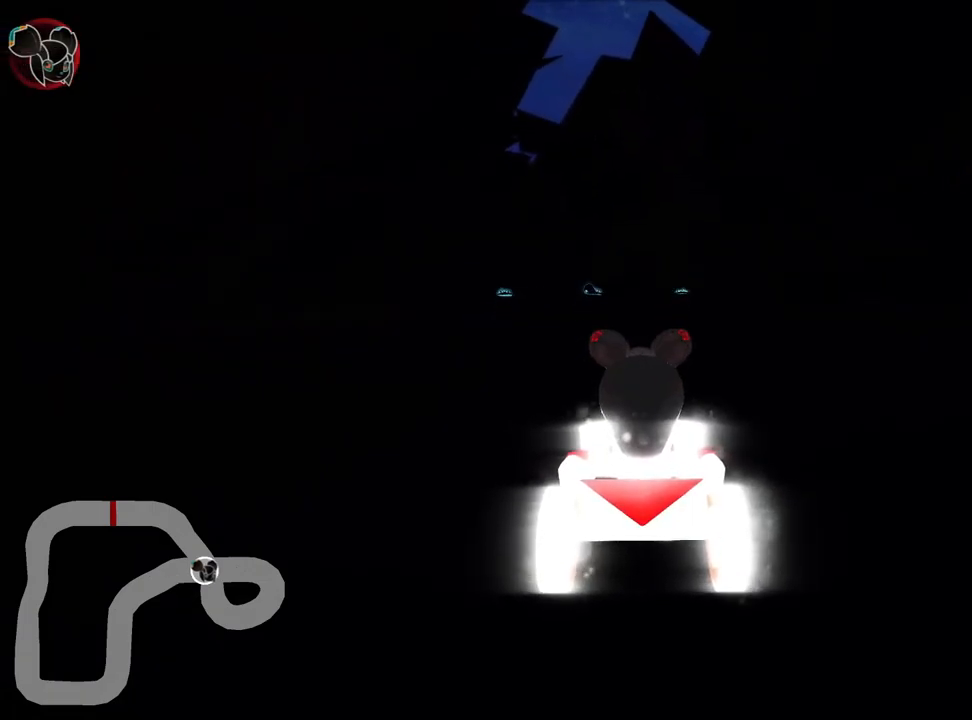
{"keys": ["up"], "events": []}
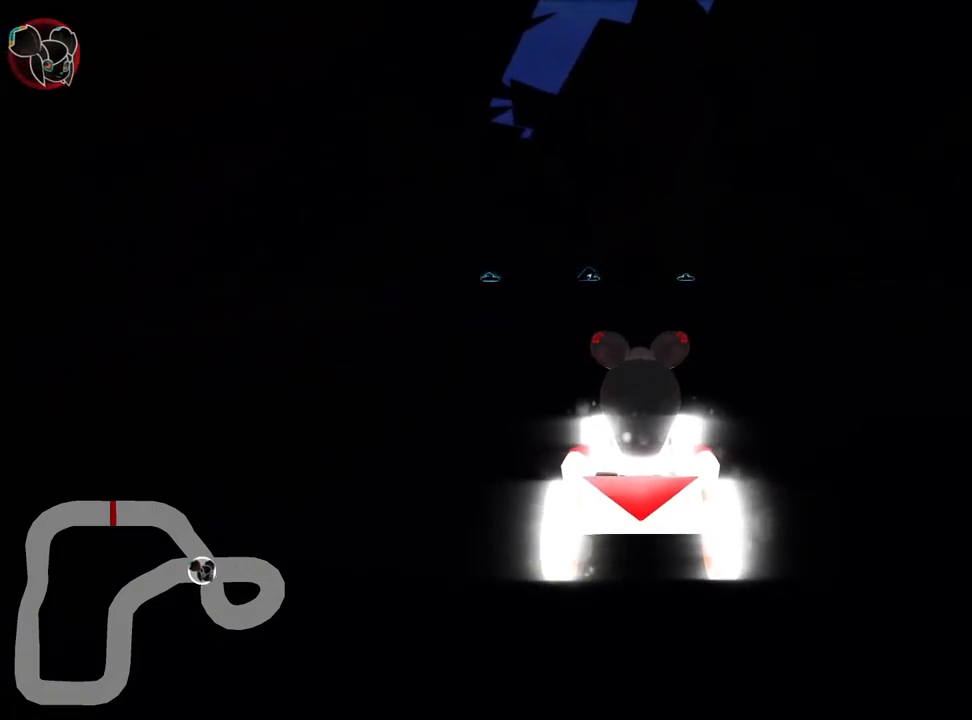
{"keys": ["left", "up"], "events": [[417, "left", "down"]]}
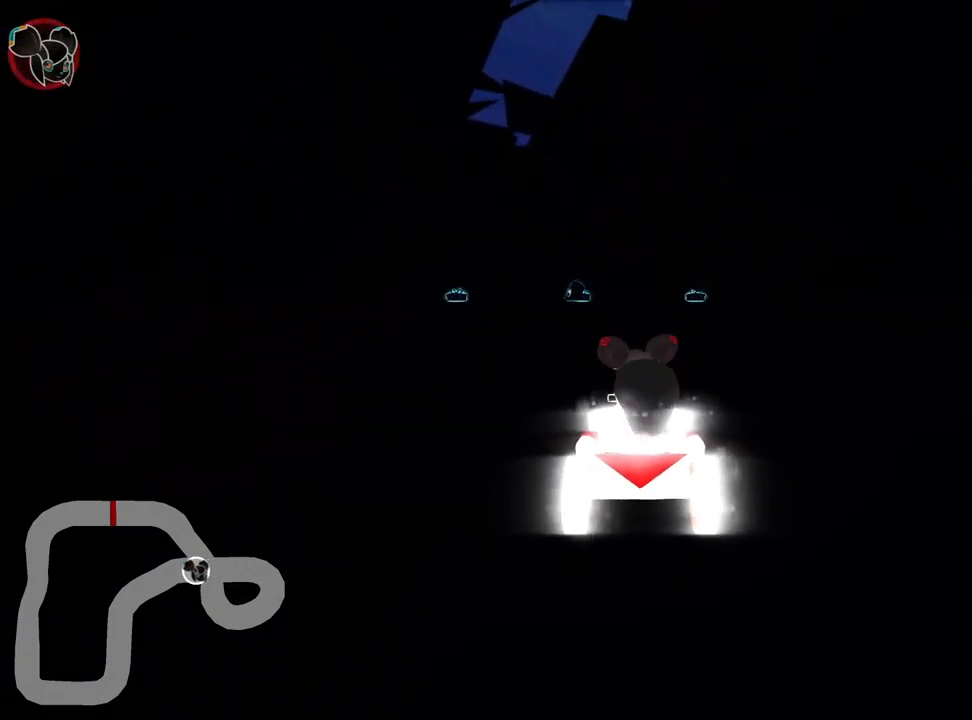
{"keys": ["up"], "events": [[83, "left", "up"]]}